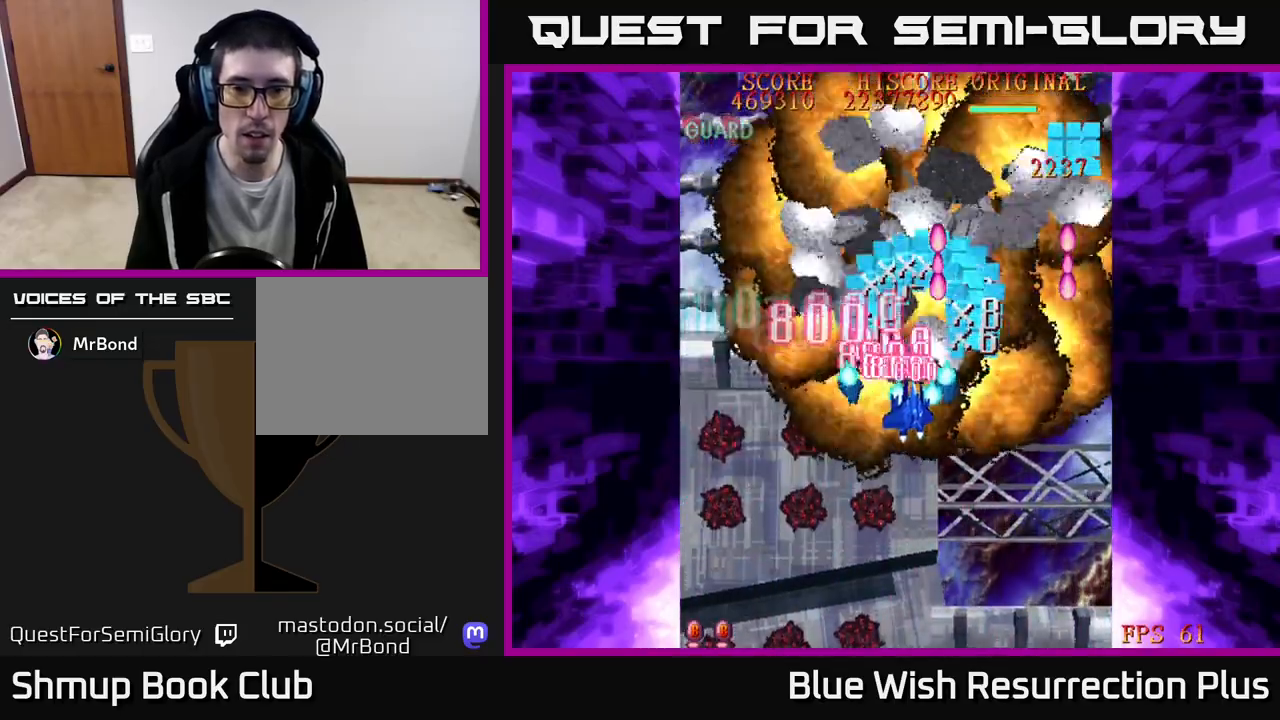
Gameplay with a controller (Xbox layout); each line is a JSON object with the inputs held at the frame after it. "events" lists button and stick changes between this image and that frame as [ms after this image, input, new state], when the widget could be followed in between. Not read: left_stick right_stick.
{"buttons": ["X", "DPAD_DOWN"], "events": [[383, "DPAD_DOWN", "down"], [417, "DPAD_RIGHT", "up"]]}
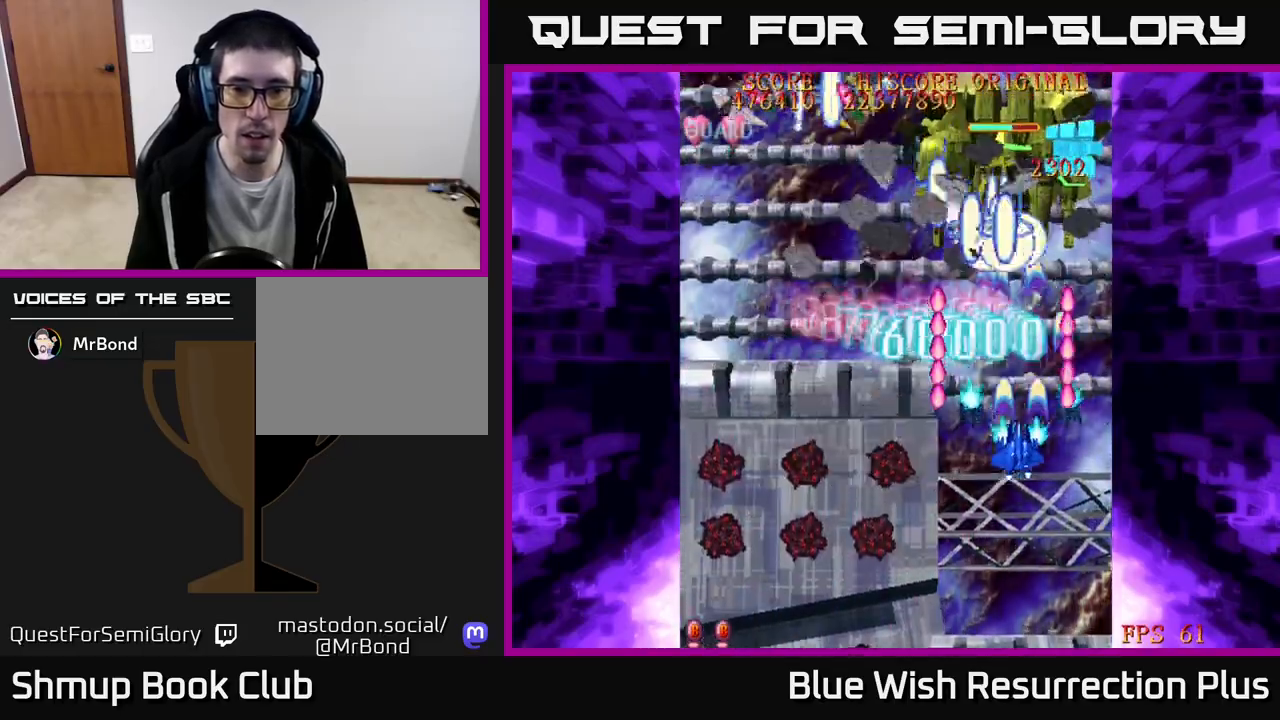
{"buttons": ["A", "X", "DPAD_UP"], "events": [[183, "DPAD_RIGHT", "down"], [200, "DPAD_DOWN", "up"], [217, "DPAD_RIGHT", "up"], [233, "DPAD_UP", "down"], [333, "DPAD_LEFT", "down"], [417, "DPAD_LEFT", "up"], [467, "A", "down"]]}
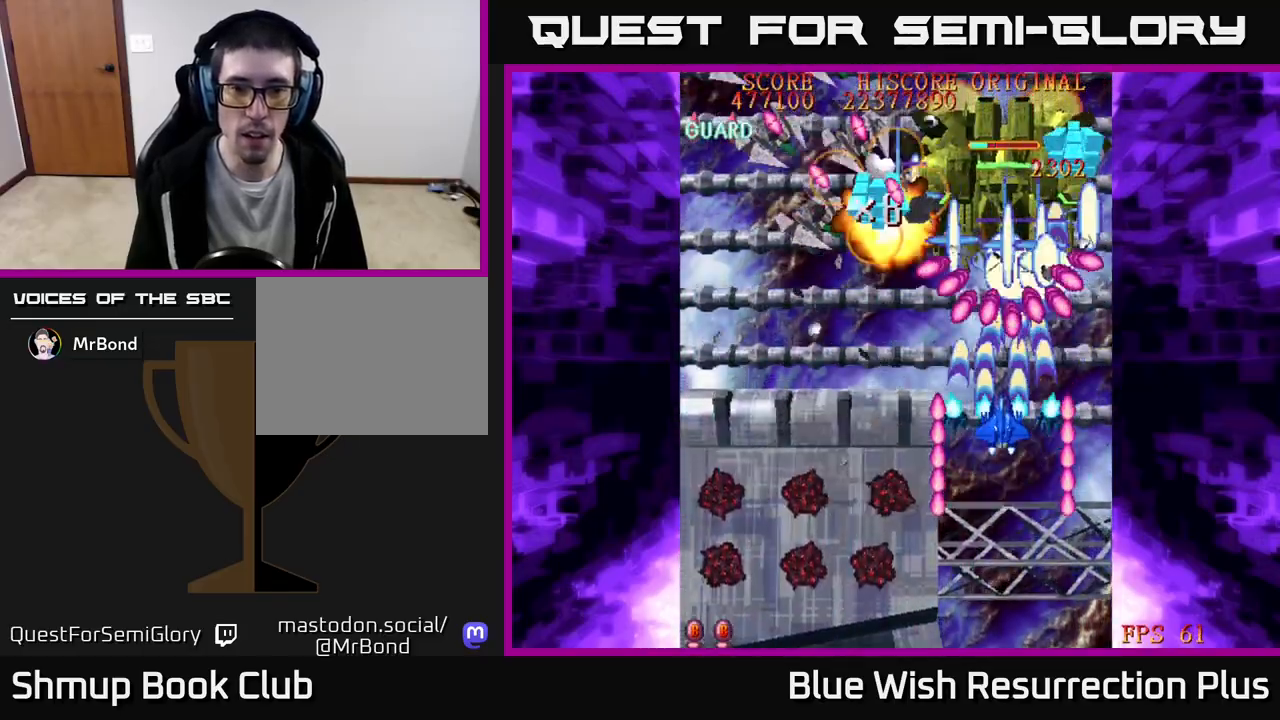
{"buttons": ["A", "X", "DPAD_DOWN"], "events": [[50, "DPAD_LEFT", "down"], [50, "X", "up"], [83, "DPAD_UP", "up"], [133, "DPAD_DOWN", "down"], [183, "DPAD_LEFT", "up"], [217, "DPAD_RIGHT", "down"], [267, "DPAD_RIGHT", "up"], [500, "X", "down"]]}
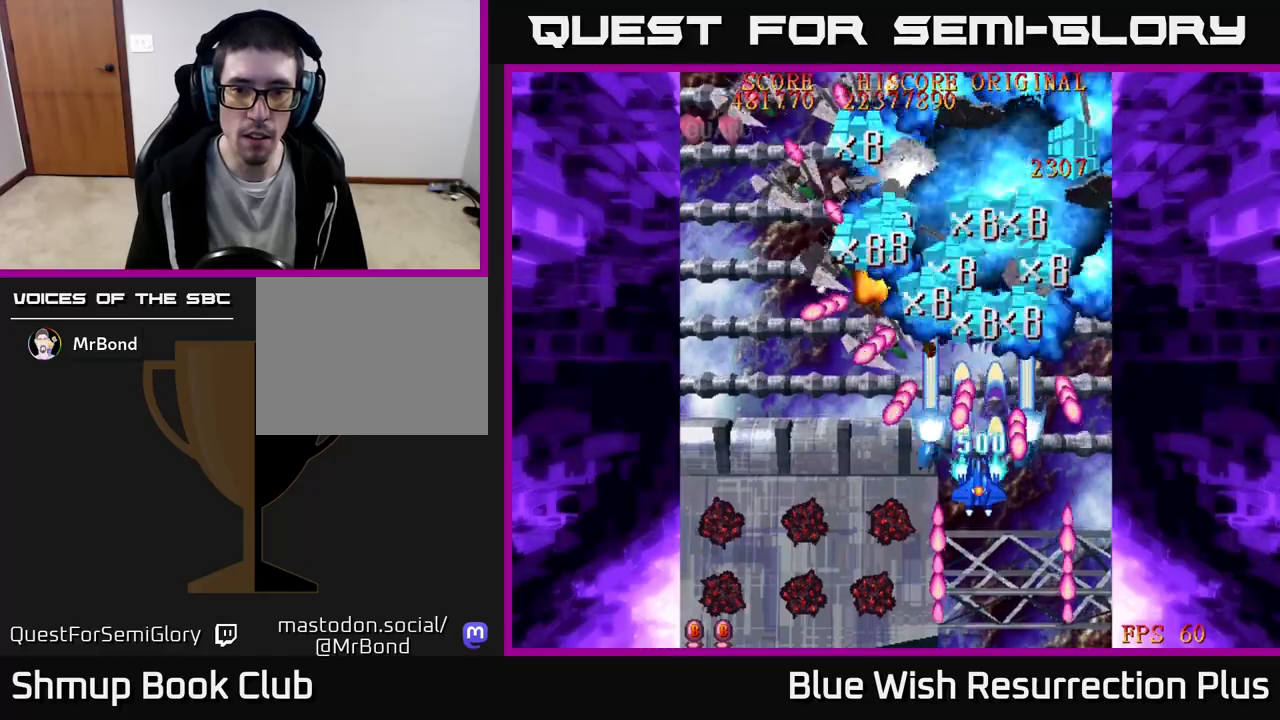
{"buttons": ["X", "DPAD_DOWN", "DPAD_LEFT"], "events": [[33, "A", "up"], [200, "DPAD_DOWN", "up"], [350, "DPAD_DOWN", "down"], [350, "DPAD_LEFT", "down"]]}
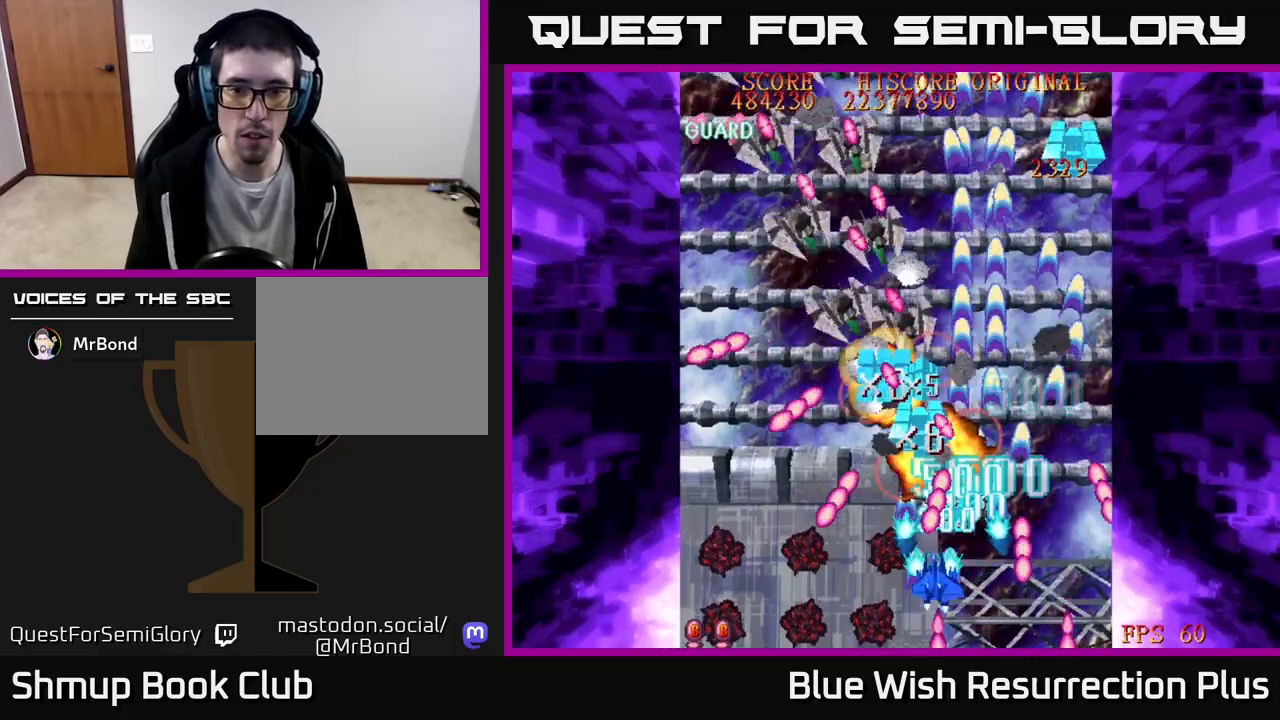
{"buttons": ["X", "DPAD_UP"], "events": [[100, "DPAD_DOWN", "up"], [233, "DPAD_DOWN", "down"], [300, "DPAD_LEFT", "up"], [367, "DPAD_DOWN", "up"], [417, "DPAD_LEFT", "down"], [450, "DPAD_UP", "down"], [483, "DPAD_LEFT", "up"]]}
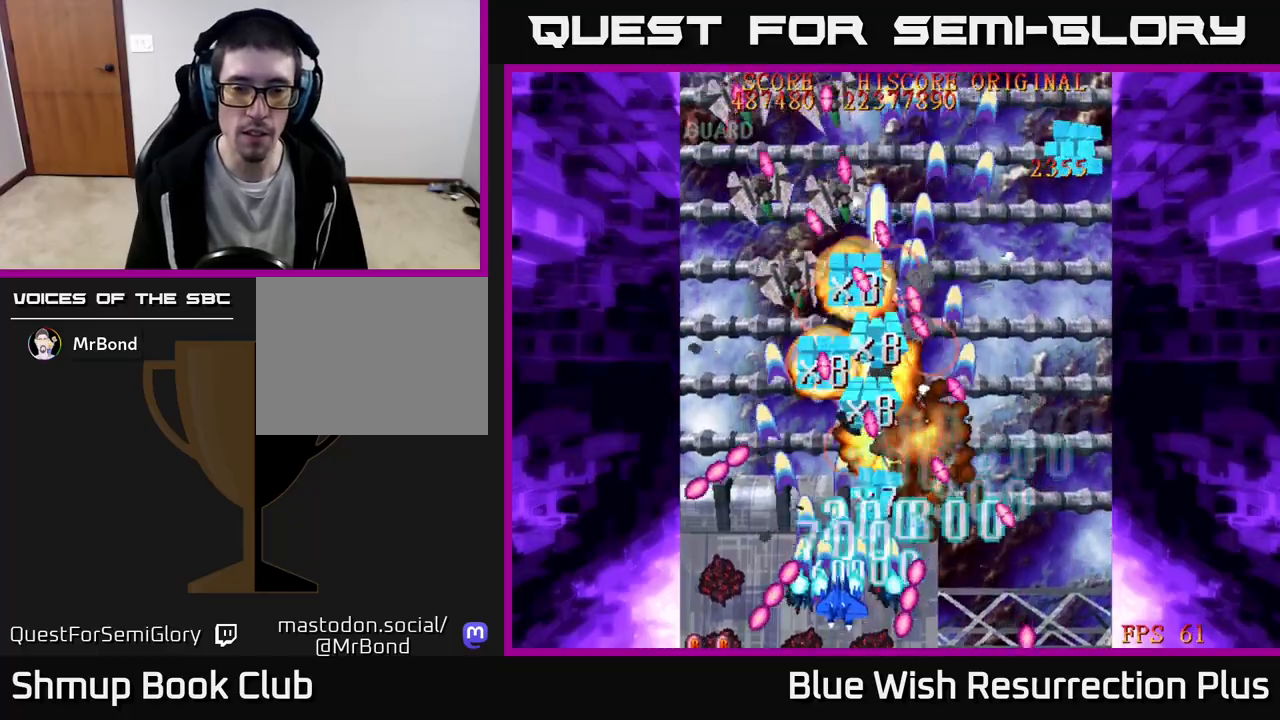
{"buttons": ["X", "DPAD_DOWN", "DPAD_LEFT"], "events": [[117, "DPAD_UP", "up"], [200, "DPAD_LEFT", "down"], [333, "DPAD_DOWN", "down"]]}
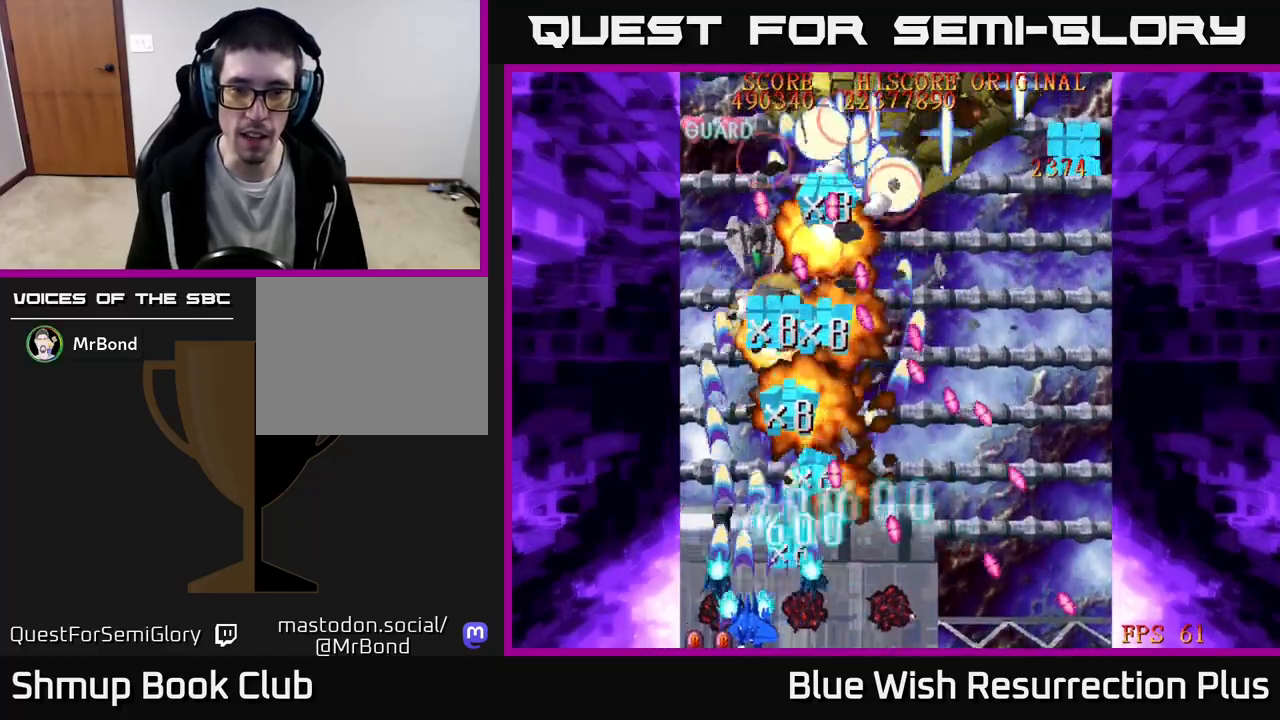
{"buttons": ["X", "DPAD_UP", "DPAD_RIGHT"], "events": [[150, "DPAD_DOWN", "up"], [150, "DPAD_LEFT", "up"], [283, "DPAD_LEFT", "down"], [283, "DPAD_UP", "down"], [433, "DPAD_LEFT", "up"], [500, "DPAD_RIGHT", "down"]]}
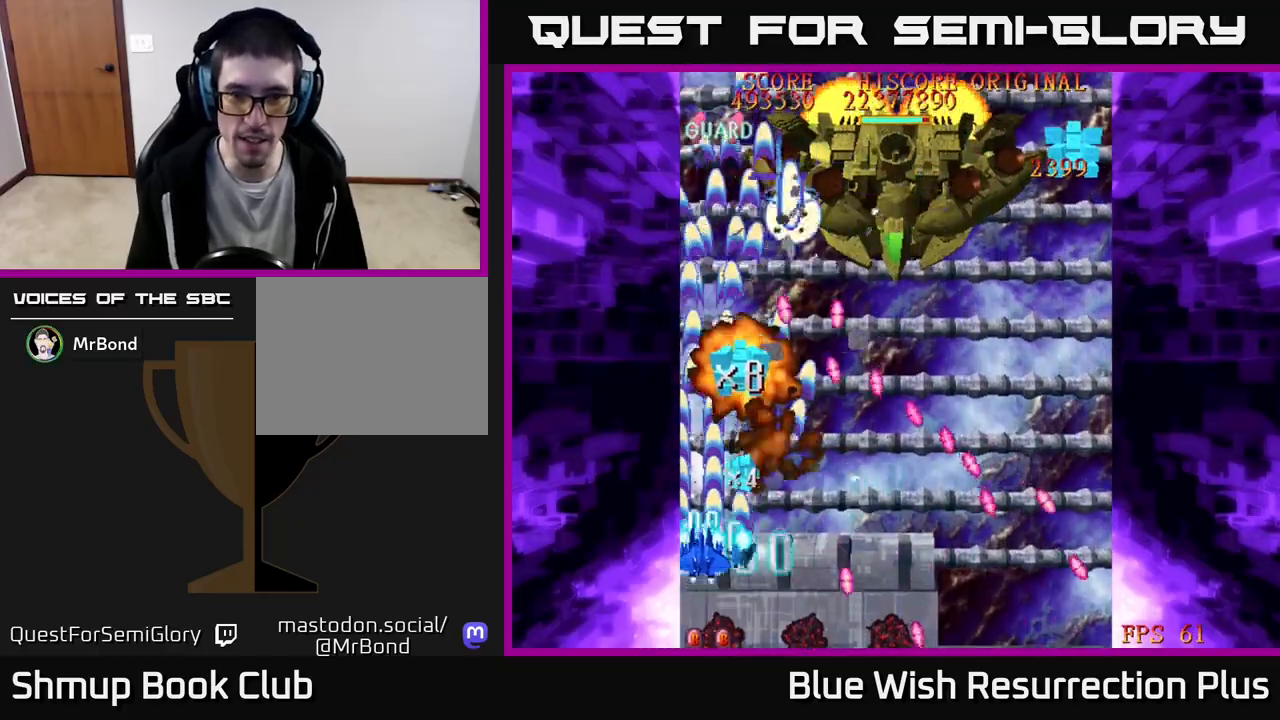
{"buttons": ["A", "DPAD_DOWN", "DPAD_RIGHT"], "events": [[83, "DPAD_UP", "up"], [167, "A", "down"], [217, "X", "up"], [283, "DPAD_DOWN", "down"]]}
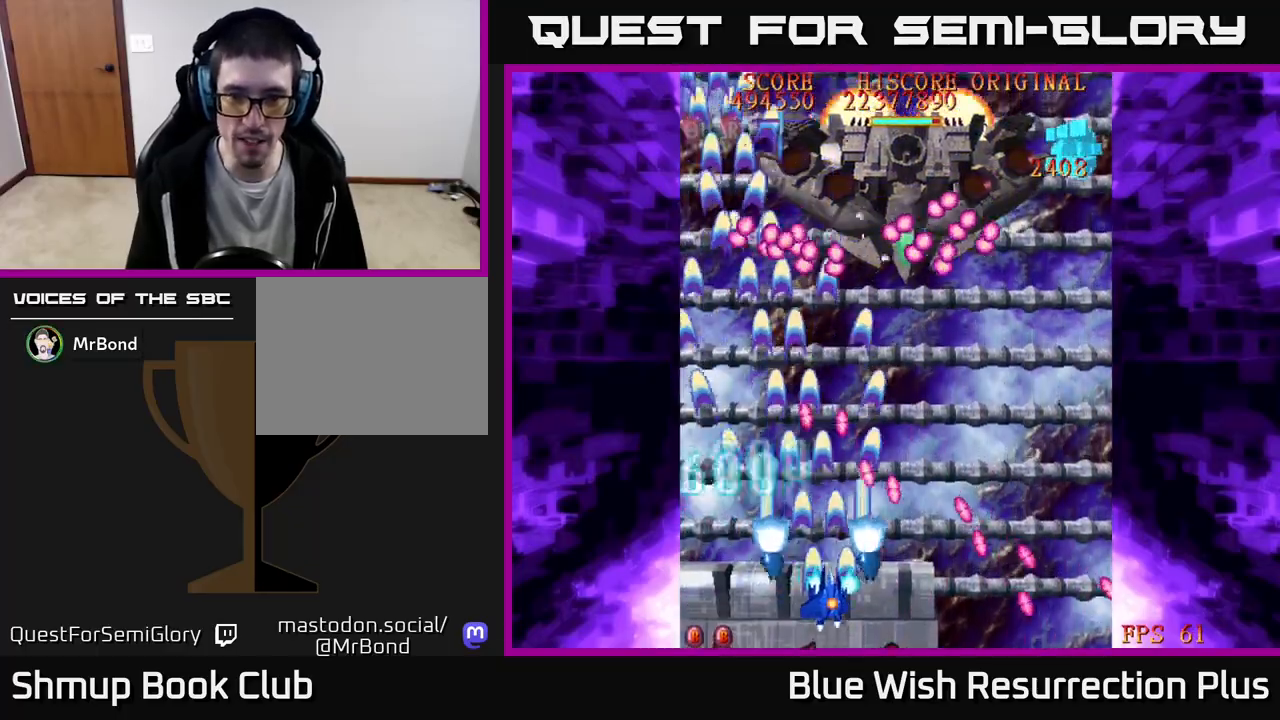
{"buttons": ["A", "DPAD_RIGHT"], "events": [[33, "DPAD_DOWN", "up"], [117, "DPAD_UP", "down"], [133, "DPAD_RIGHT", "up"], [333, "DPAD_RIGHT", "down"], [367, "DPAD_UP", "up"]]}
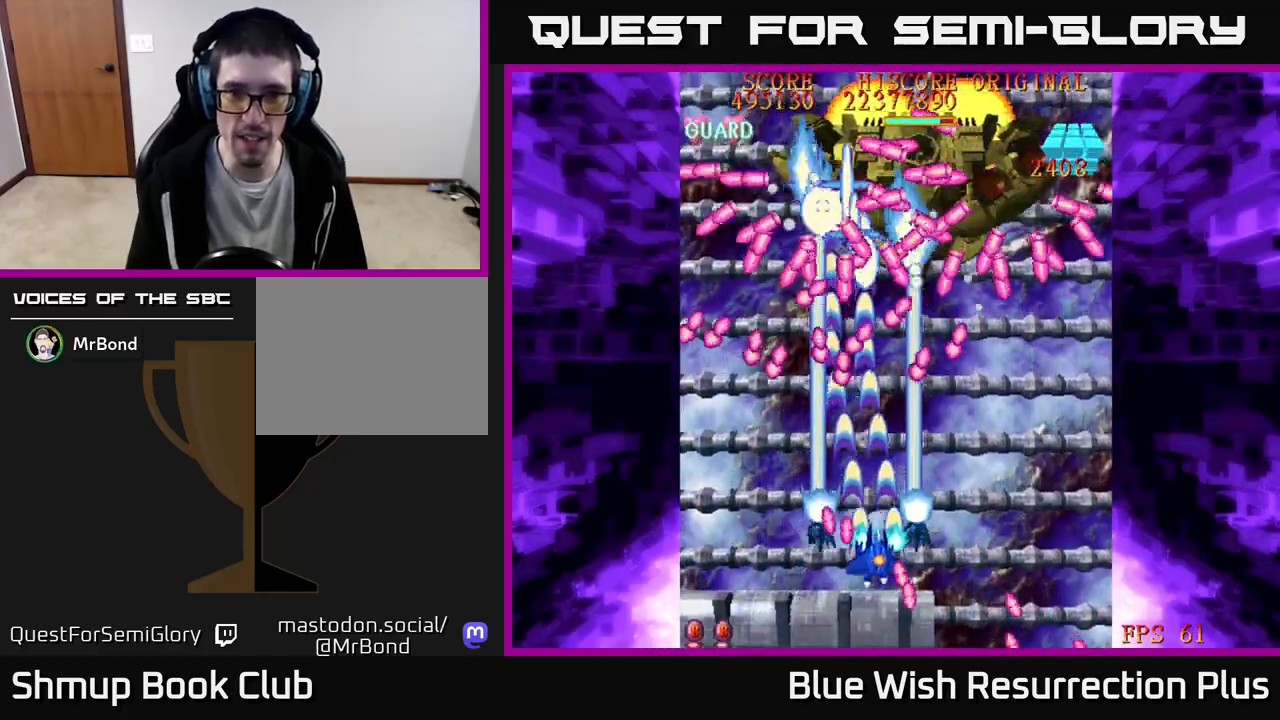
{"buttons": ["A", "DPAD_DOWN"], "events": [[217, "DPAD_DOWN", "down"], [367, "DPAD_RIGHT", "up"]]}
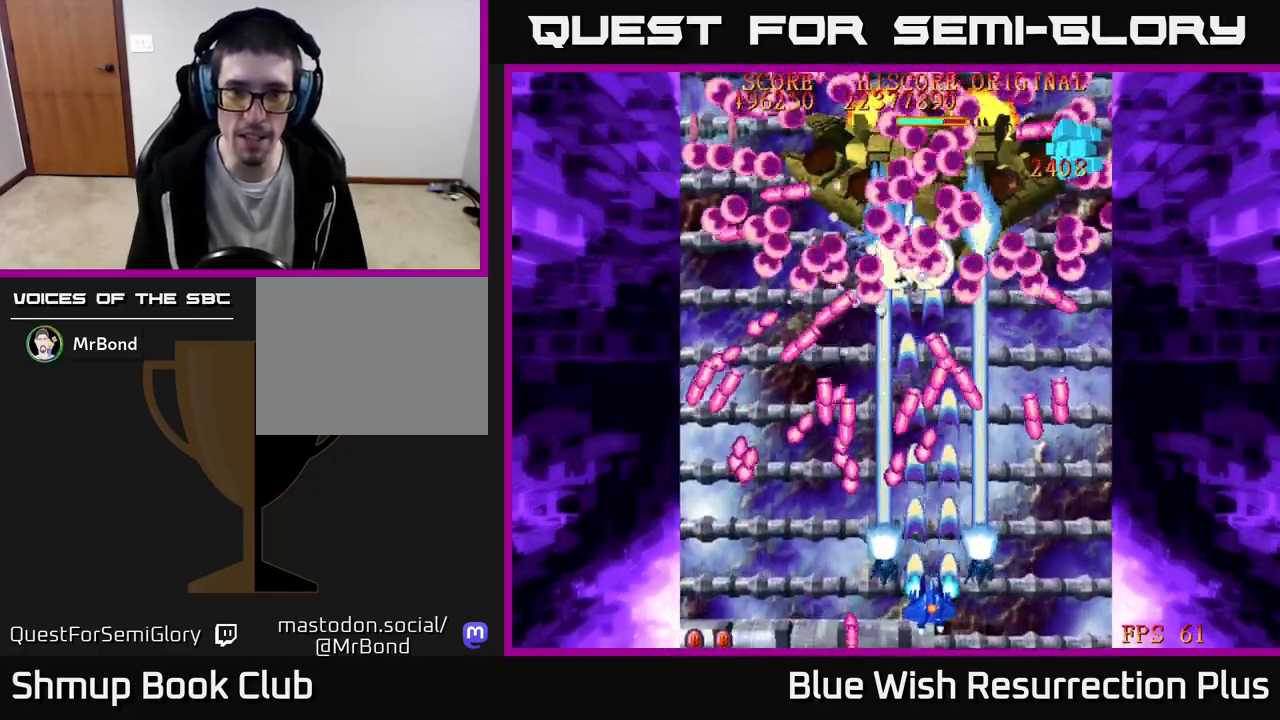
{"buttons": ["A", "DPAD_RIGHT"], "events": [[167, "DPAD_DOWN", "up"], [400, "DPAD_RIGHT", "down"]]}
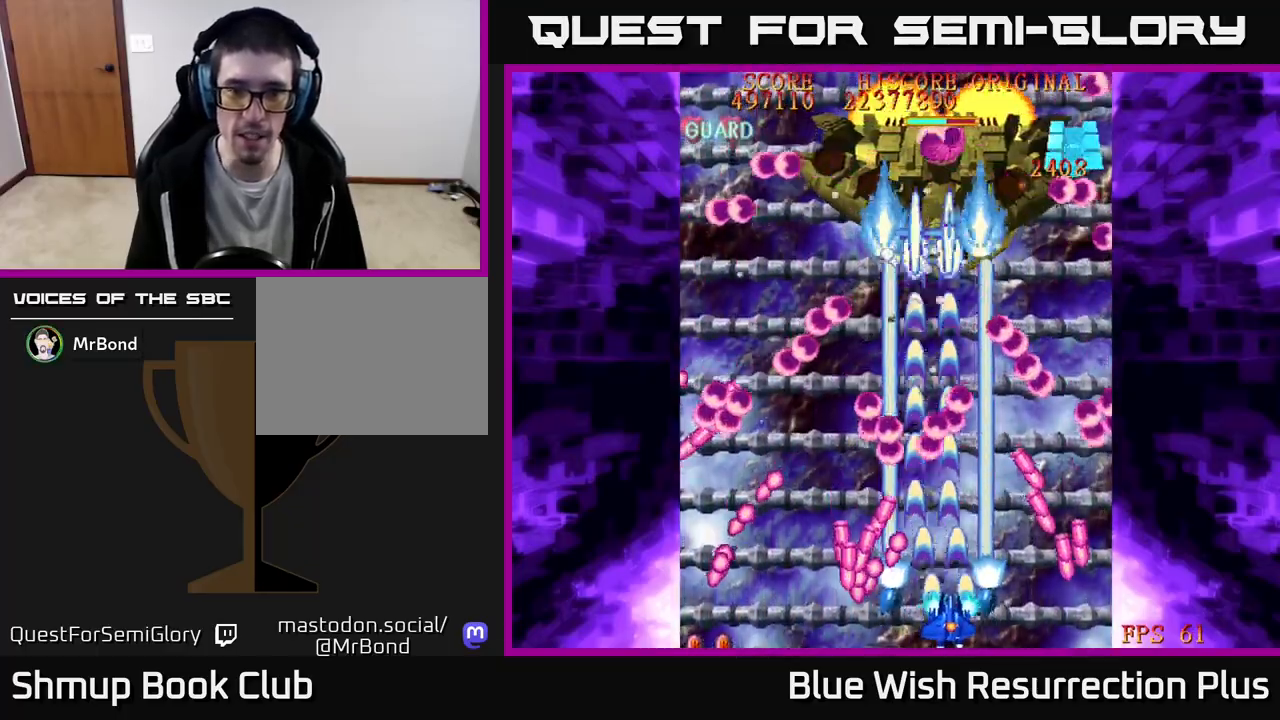
{"buttons": ["A", "DPAD_UP"], "events": [[17, "DPAD_RIGHT", "up"], [183, "DPAD_RIGHT", "down"], [250, "DPAD_UP", "down"], [433, "DPAD_RIGHT", "up"]]}
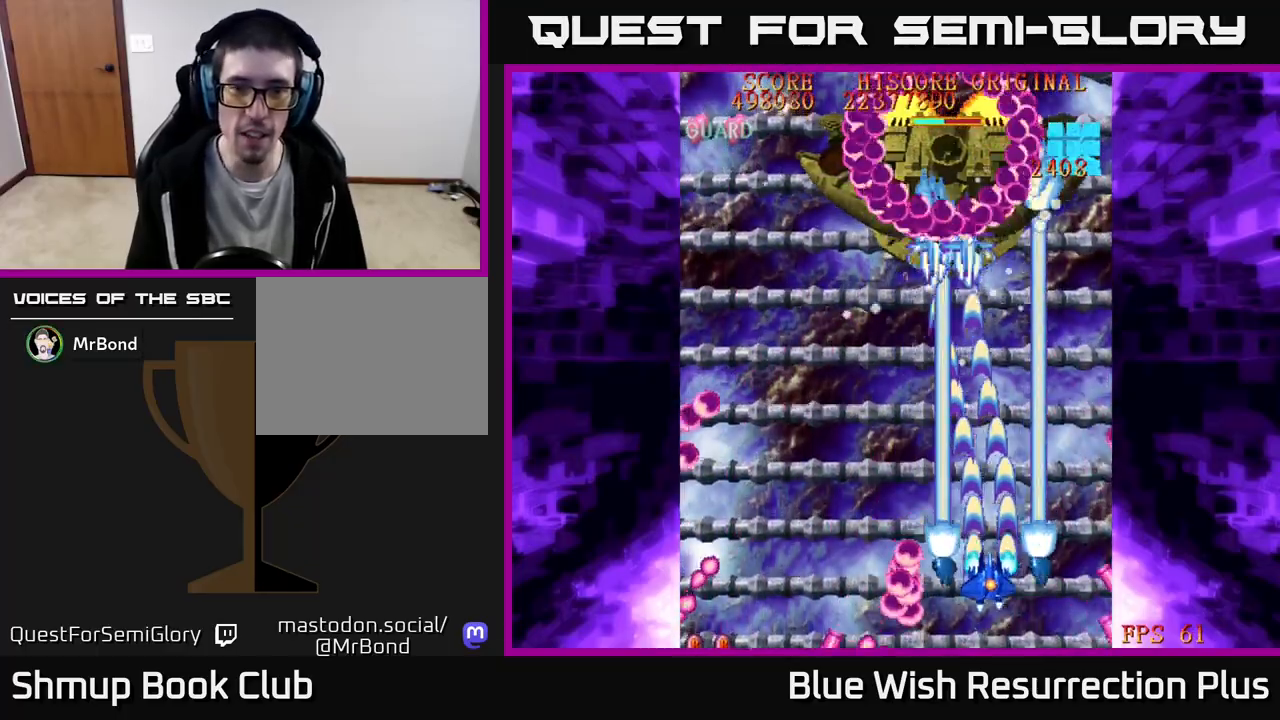
{"buttons": ["A", "DPAD_DOWN"], "events": [[83, "DPAD_LEFT", "down"], [217, "DPAD_UP", "up"], [400, "DPAD_DOWN", "down"], [417, "DPAD_LEFT", "up"]]}
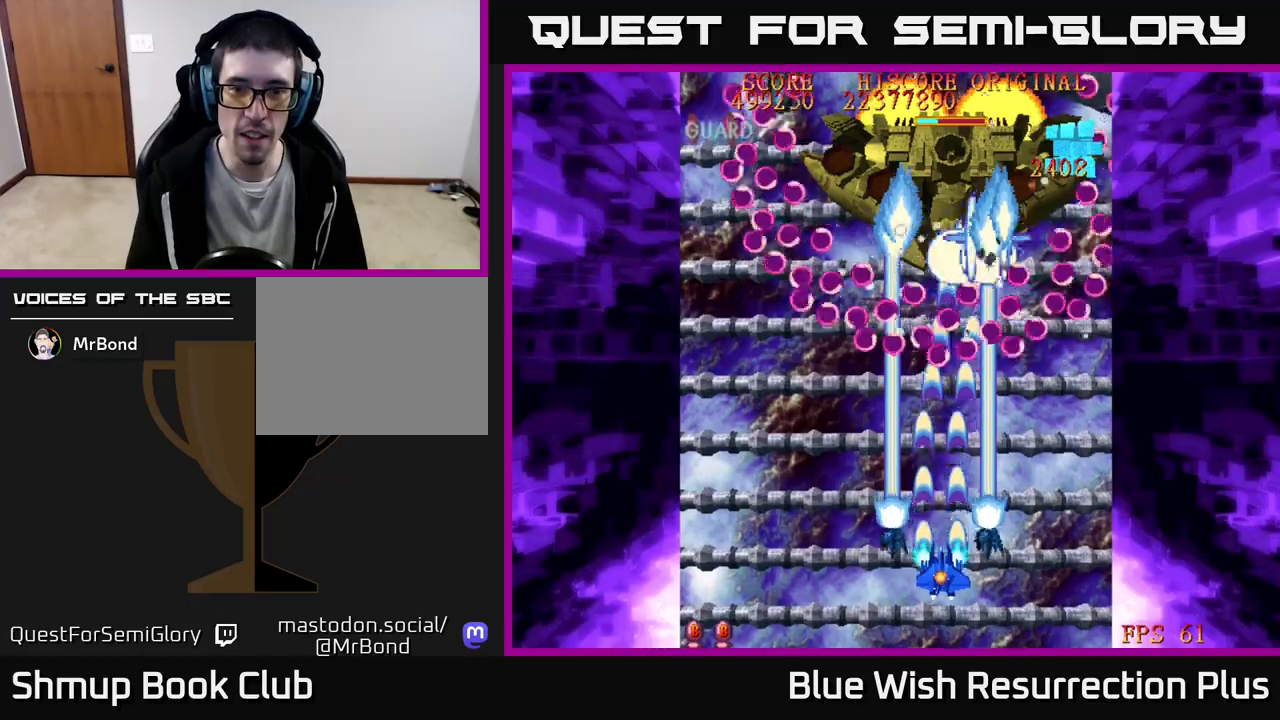
{"buttons": [], "events": [[300, "DPAD_DOWN", "up"], [500, "A", "up"]]}
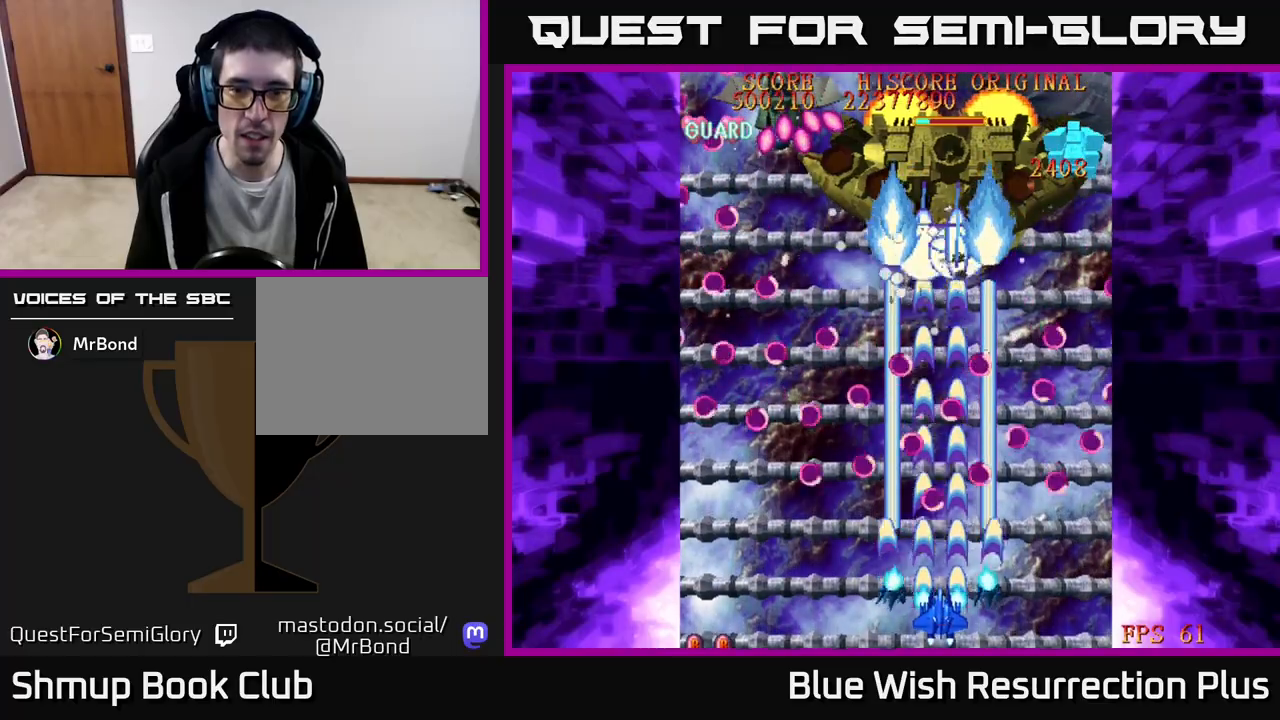
{"buttons": [], "events": [[33, "DPAD_LEFT", "down"], [150, "DPAD_UP", "down"], [167, "DPAD_LEFT", "up"], [200, "DPAD_RIGHT", "down"], [233, "DPAD_RIGHT", "up"], [233, "DPAD_UP", "up"], [350, "DPAD_LEFT", "down"], [433, "DPAD_LEFT", "up"]]}
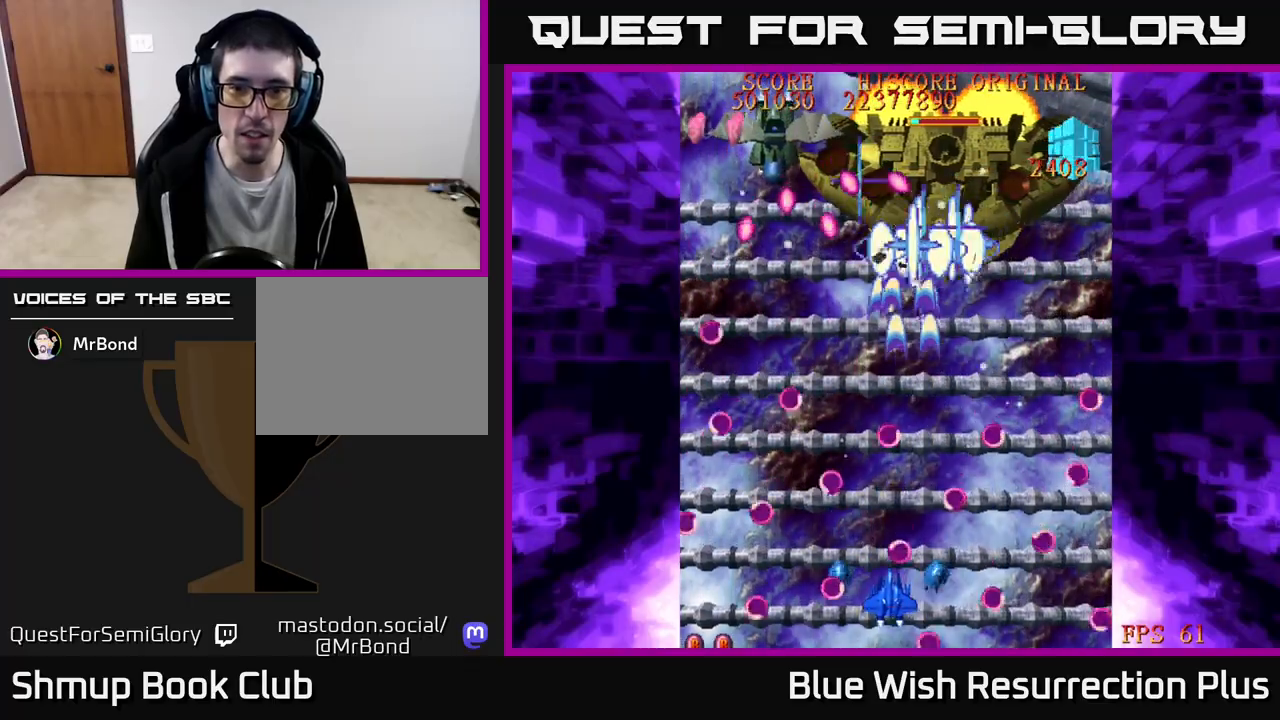
{"buttons": [], "events": [[133, "DPAD_LEFT", "down"], [200, "DPAD_LEFT", "up"]]}
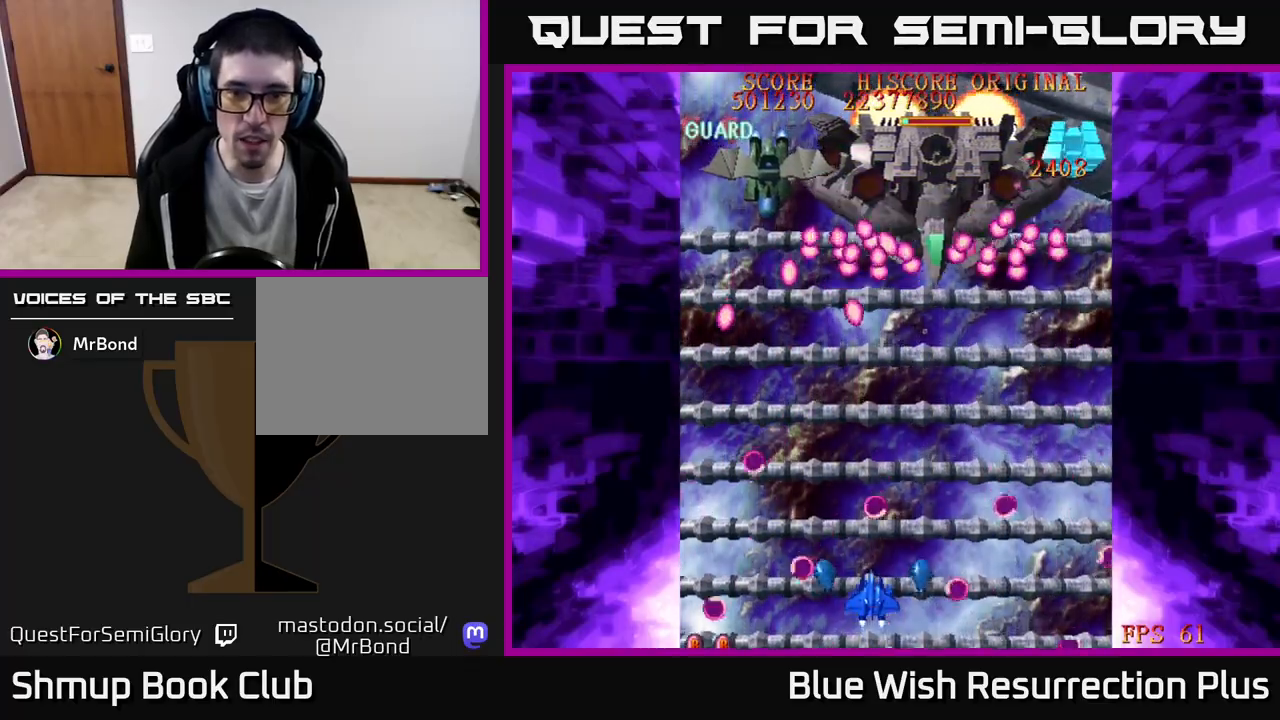
{"buttons": ["A"], "events": [[33, "DPAD_RIGHT", "down"], [233, "DPAD_RIGHT", "up"], [367, "DPAD_RIGHT", "down"], [467, "DPAD_RIGHT", "up"], [500, "A", "down"]]}
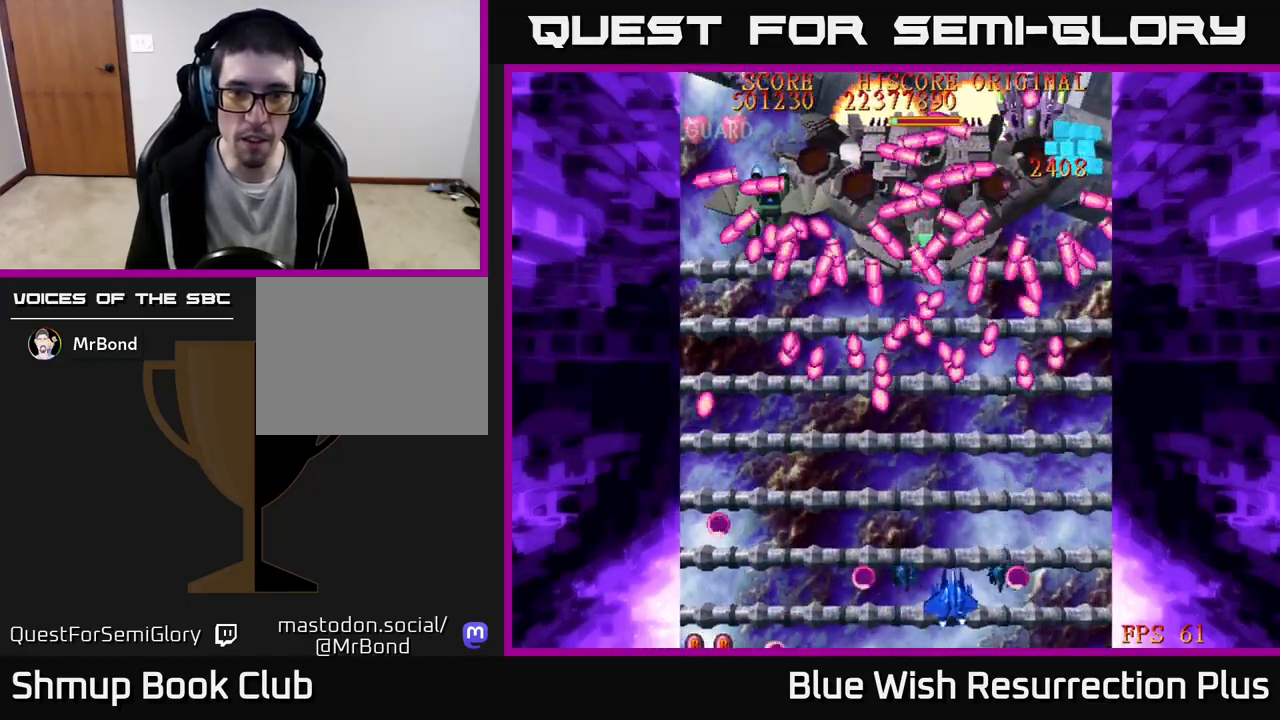
{"buttons": ["A"], "events": [[17, "DPAD_DOWN", "down"], [33, "DPAD_LEFT", "down"], [150, "DPAD_LEFT", "up"], [167, "DPAD_DOWN", "up"], [417, "DPAD_DOWN", "down"], [433, "DPAD_LEFT", "down"], [483, "DPAD_DOWN", "up"], [500, "DPAD_LEFT", "up"]]}
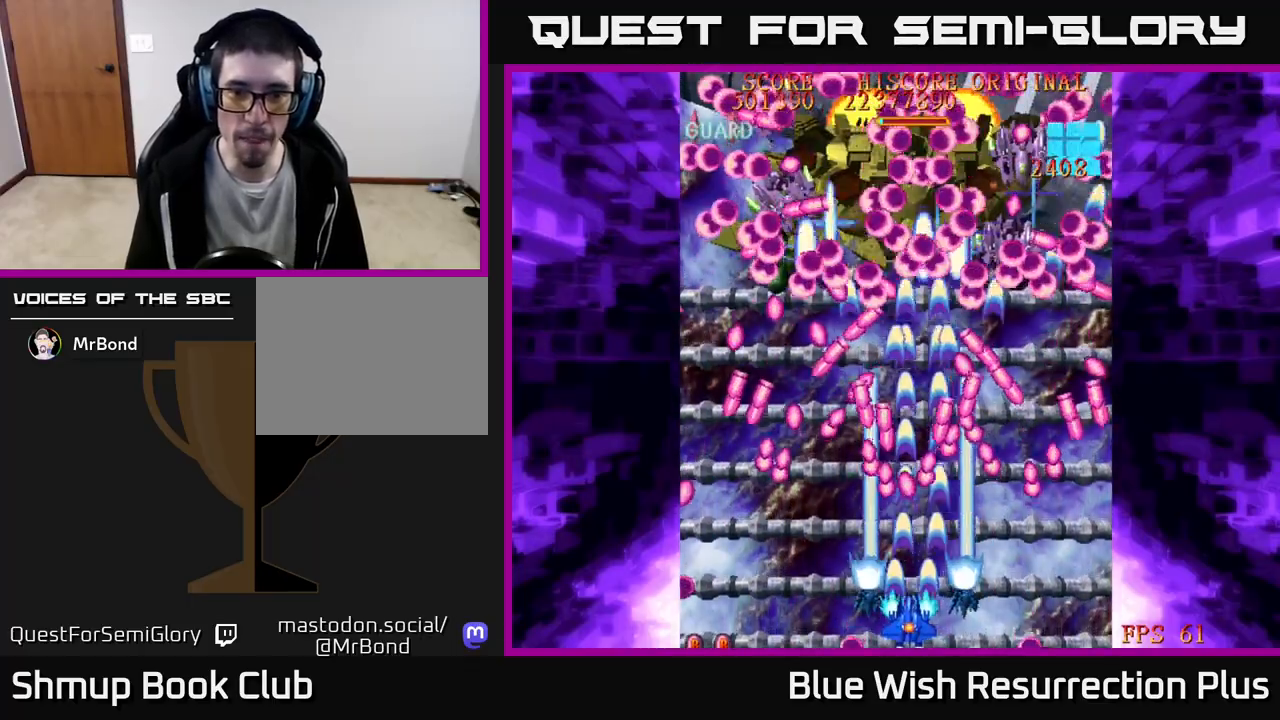
{"buttons": ["A", "DPAD_LEFT"], "events": [[133, "DPAD_LEFT", "down"], [267, "DPAD_UP", "down"], [433, "DPAD_UP", "up"]]}
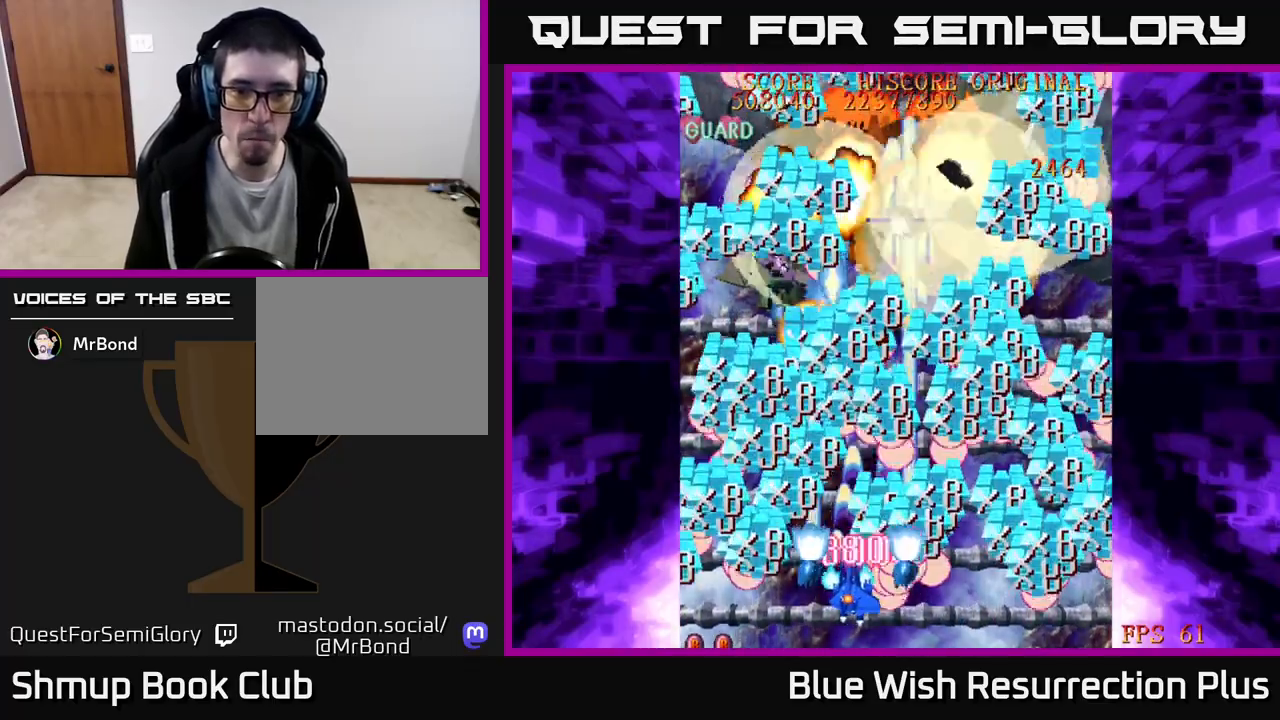
{"buttons": ["X", "DPAD_UP"], "events": [[117, "DPAD_UP", "down"], [167, "A", "up"], [167, "X", "down"], [467, "DPAD_LEFT", "up"]]}
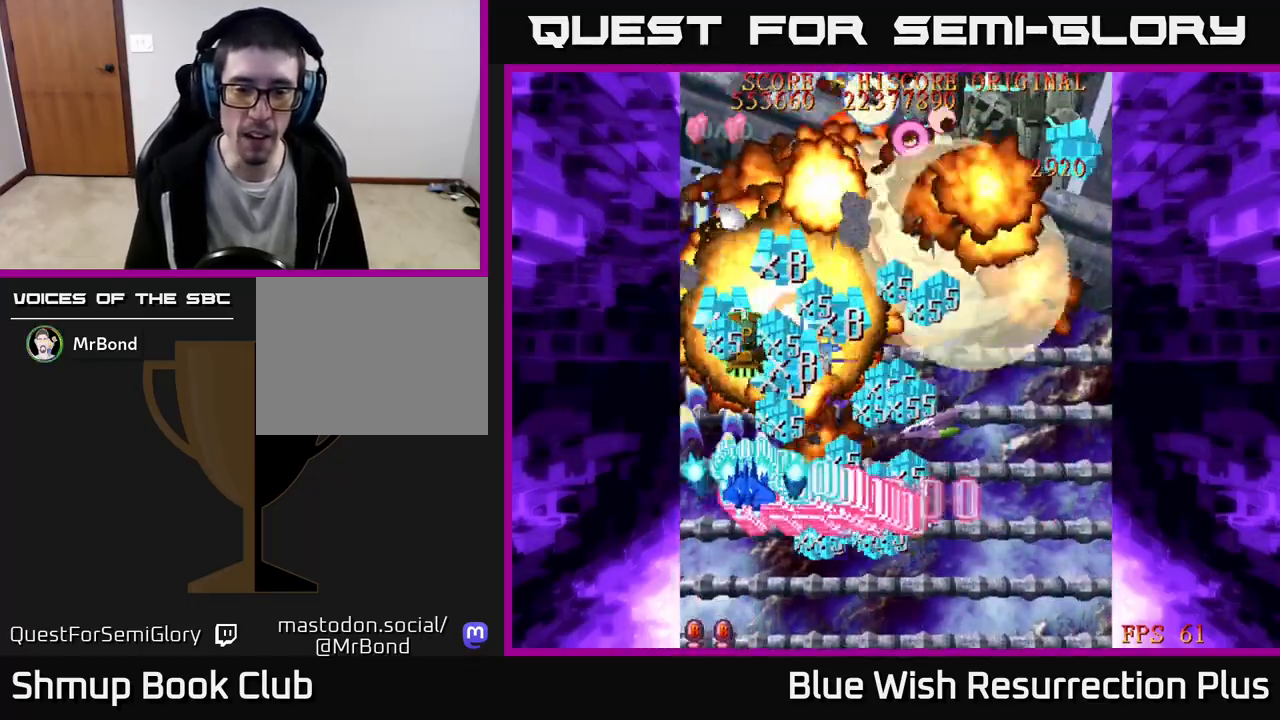
{"buttons": ["X", "DPAD_UP", "DPAD_RIGHT"], "events": [[133, "DPAD_LEFT", "down"], [283, "DPAD_LEFT", "up"], [367, "DPAD_RIGHT", "down"]]}
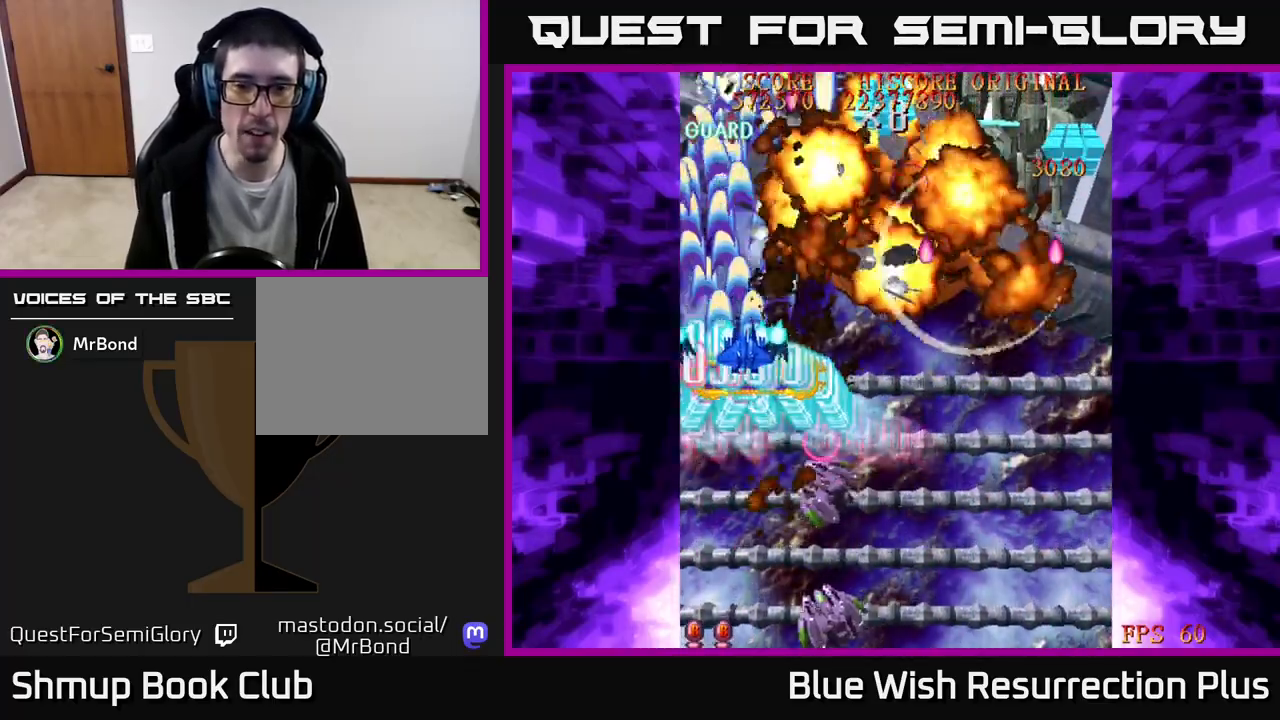
{"buttons": ["X", "DPAD_DOWN", "DPAD_RIGHT"], "events": [[117, "DPAD_UP", "up"], [150, "DPAD_DOWN", "down"]]}
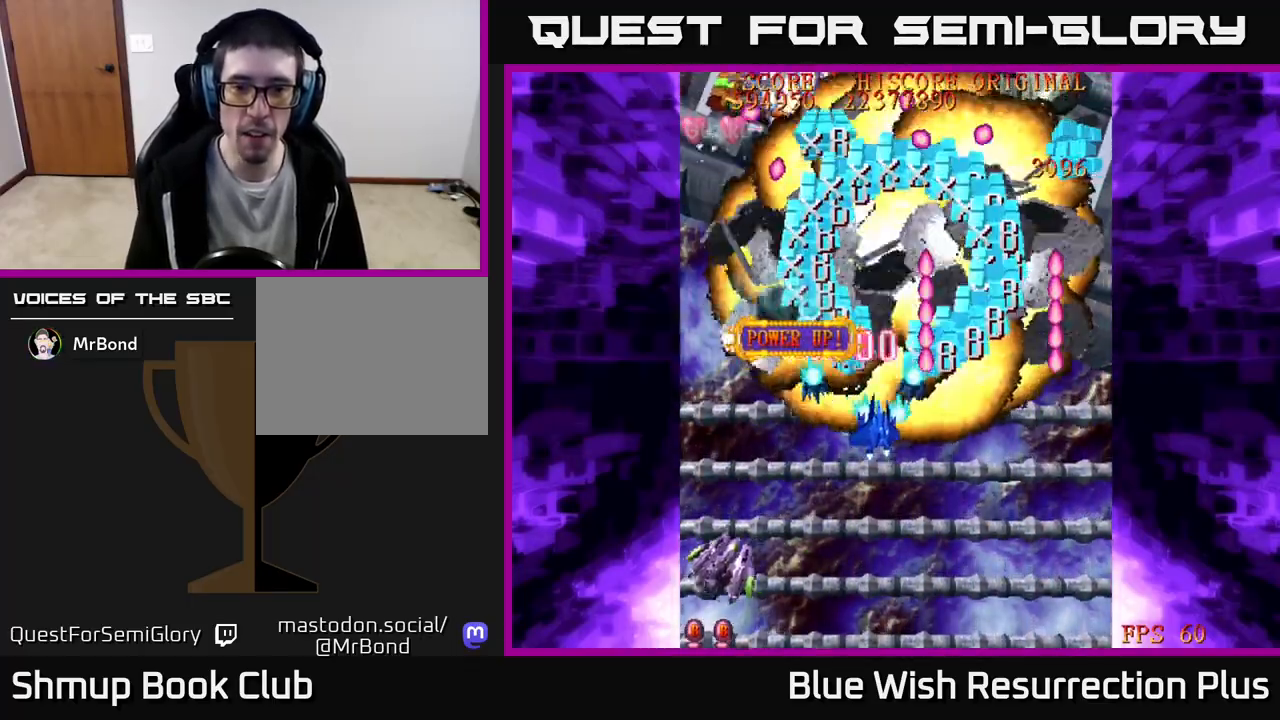
{"buttons": ["X", "DPAD_DOWN", "DPAD_RIGHT"], "events": []}
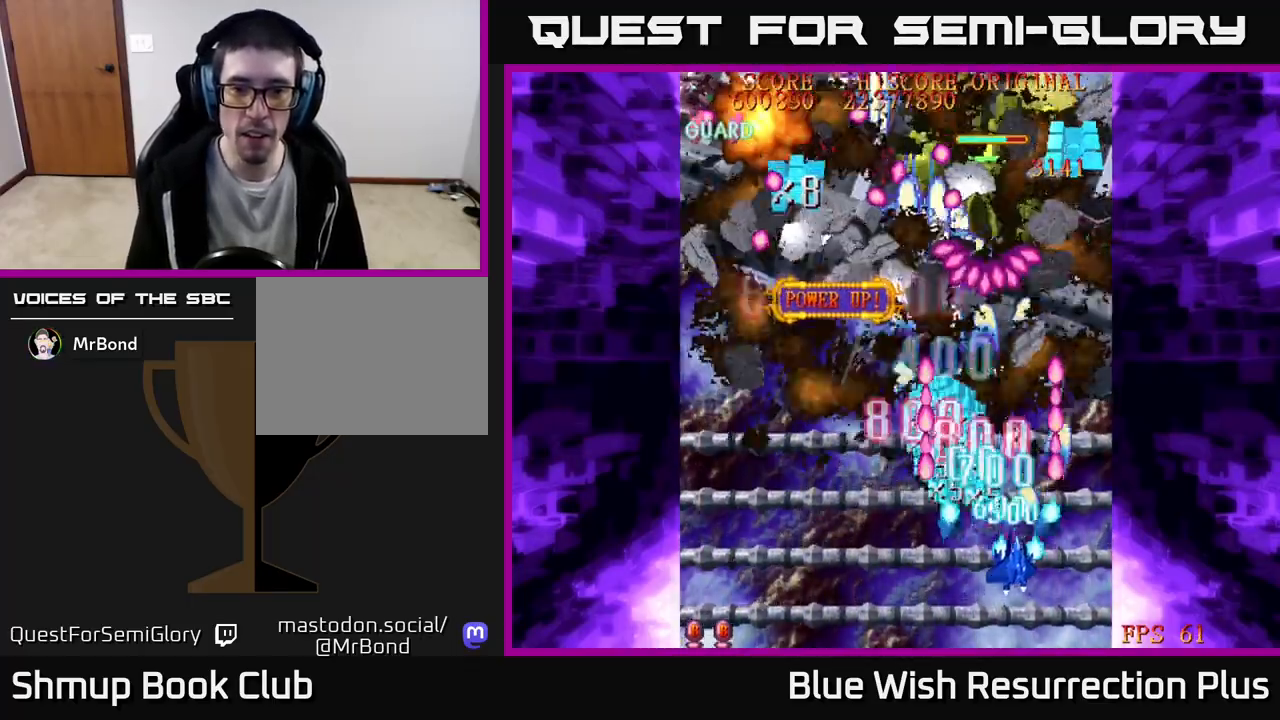
{"buttons": ["X", "DPAD_LEFT"], "events": [[33, "DPAD_DOWN", "up"], [67, "DPAD_RIGHT", "up"], [83, "DPAD_UP", "down"], [117, "DPAD_LEFT", "down"], [217, "DPAD_LEFT", "up"], [400, "DPAD_LEFT", "down"], [450, "DPAD_UP", "up"]]}
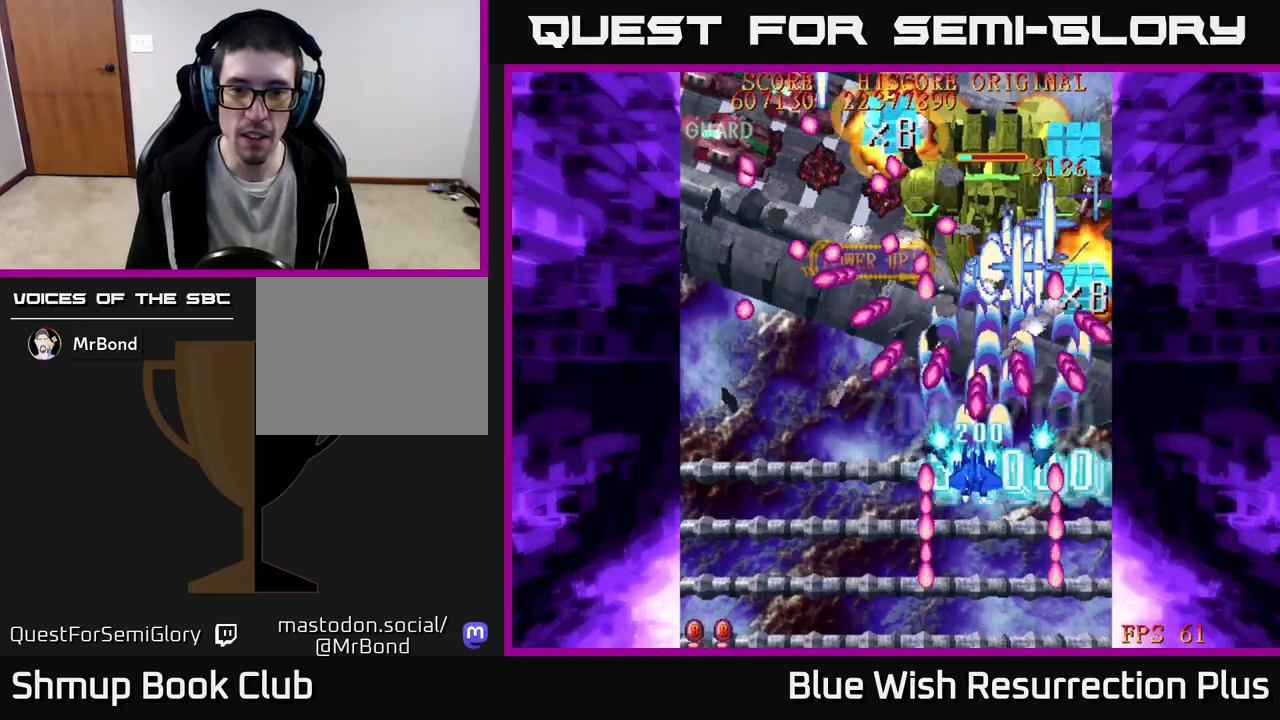
{"buttons": ["X", "DPAD_DOWN", "DPAD_LEFT"], "events": [[133, "DPAD_DOWN", "down"]]}
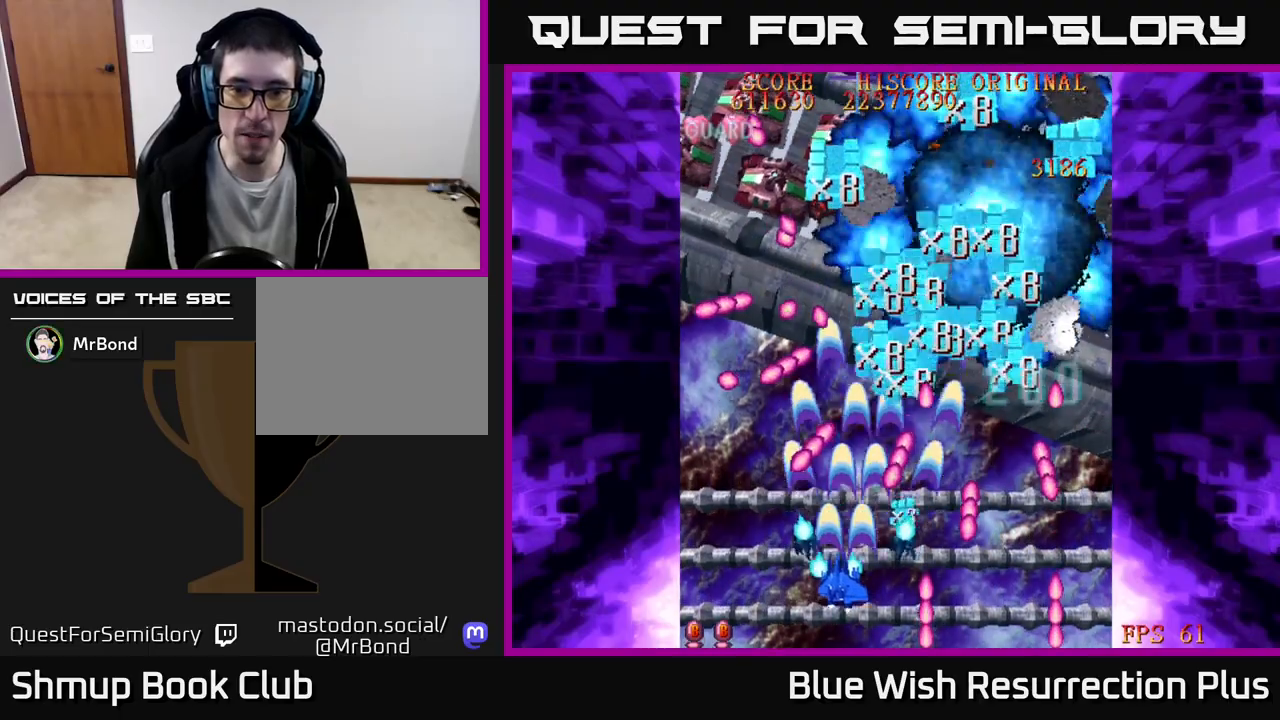
{"buttons": ["X", "DPAD_UP"], "events": [[50, "DPAD_LEFT", "up"], [133, "DPAD_DOWN", "up"], [150, "DPAD_LEFT", "down"], [183, "DPAD_UP", "down"], [217, "DPAD_LEFT", "up"]]}
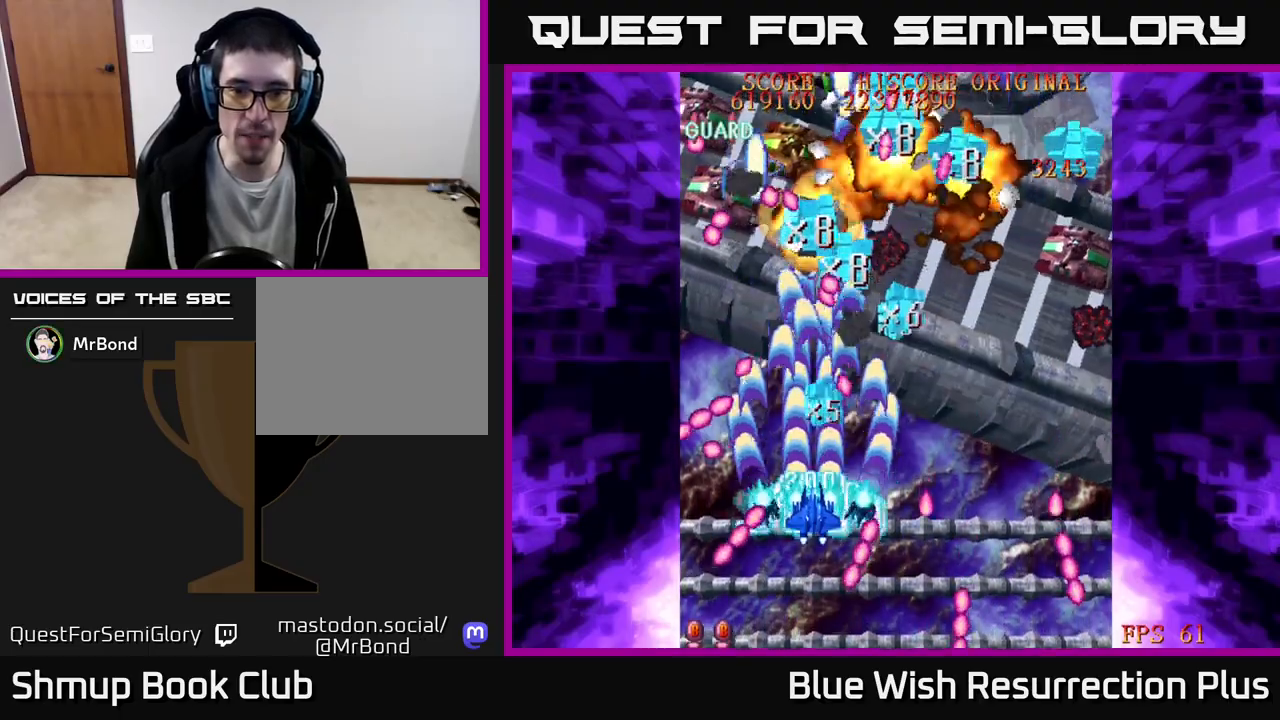
{"buttons": ["X", "DPAD_UP", "DPAD_LEFT"], "events": [[17, "DPAD_UP", "up"], [300, "DPAD_DOWN", "down"], [433, "DPAD_DOWN", "up"], [450, "DPAD_LEFT", "down"], [483, "DPAD_UP", "down"]]}
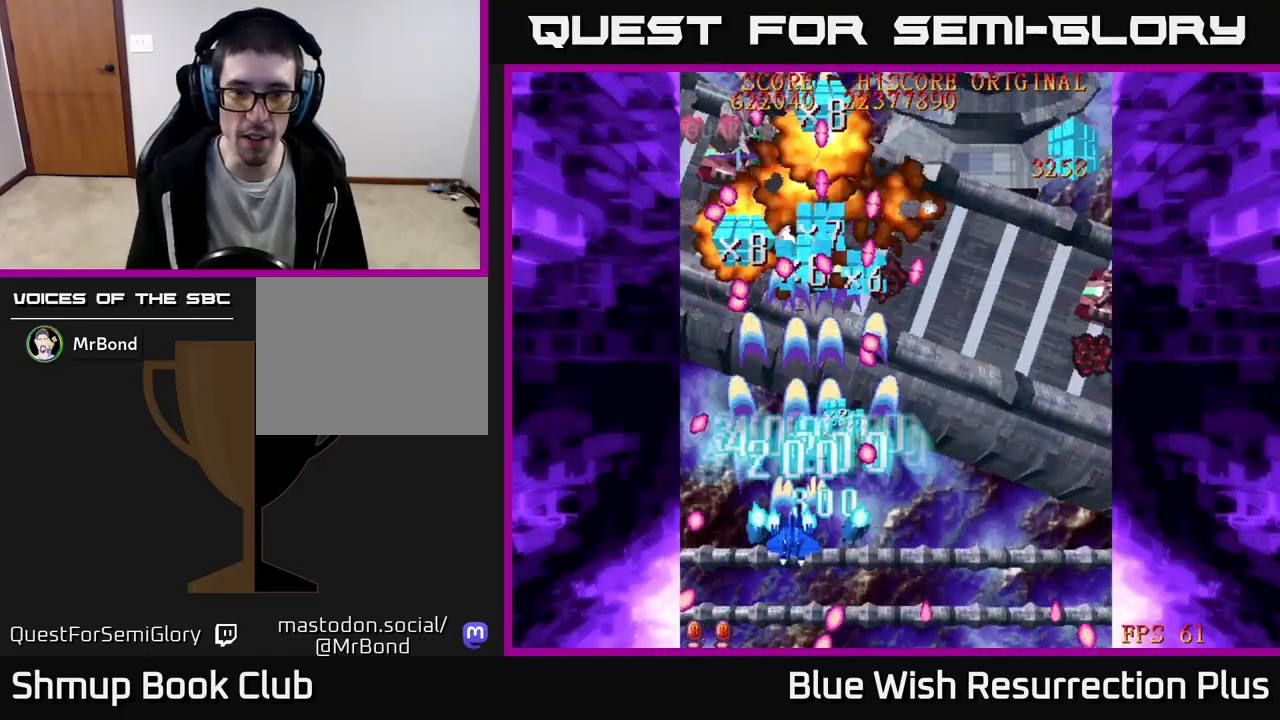
{"buttons": ["X", "DPAD_RIGHT"], "events": [[67, "DPAD_LEFT", "up"], [100, "DPAD_UP", "up"], [117, "DPAD_RIGHT", "down"], [183, "DPAD_RIGHT", "up"], [433, "DPAD_RIGHT", "down"]]}
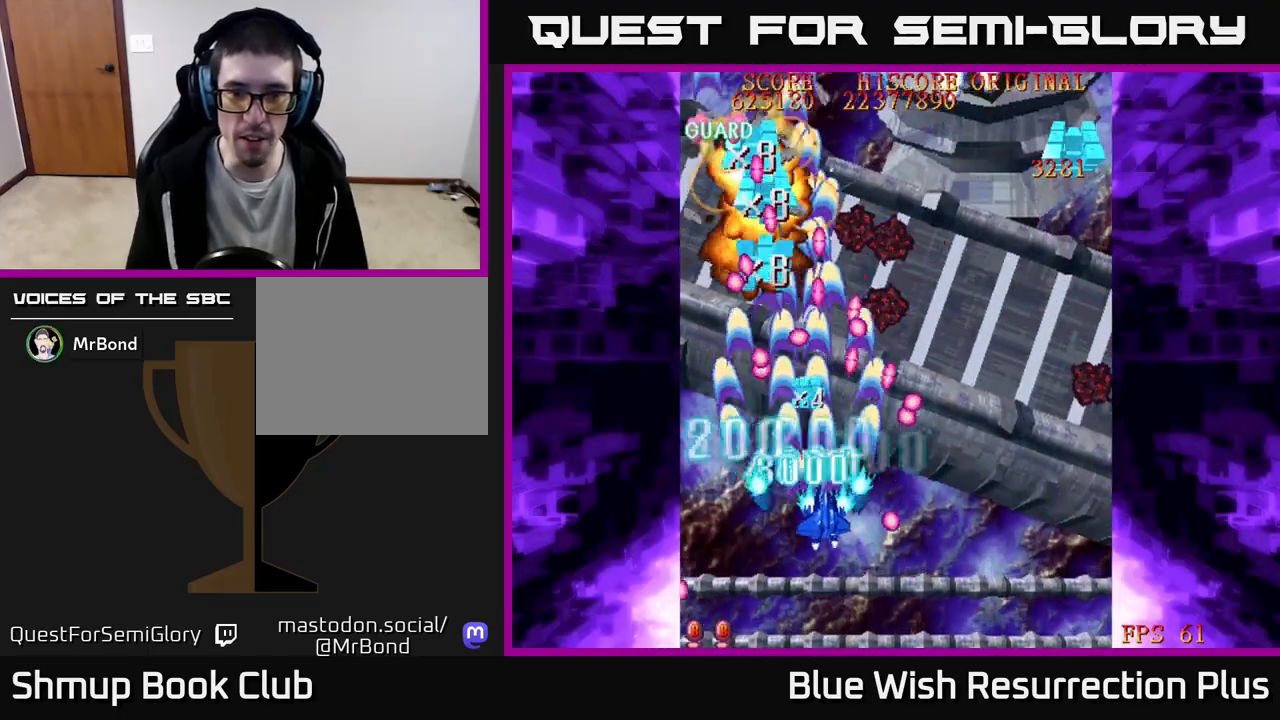
{"buttons": ["X", "DPAD_LEFT"], "events": [[233, "DPAD_DOWN", "down"], [317, "DPAD_DOWN", "up"], [467, "DPAD_DOWN", "down"], [467, "DPAD_RIGHT", "up"], [500, "DPAD_DOWN", "up"], [500, "DPAD_LEFT", "down"]]}